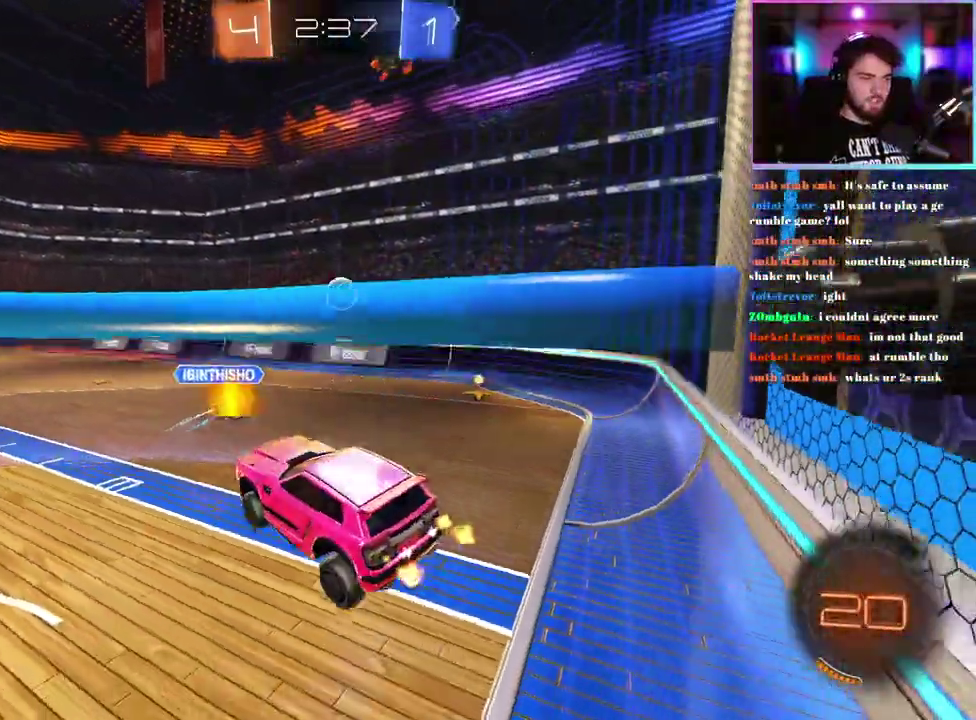
Gameplay with a controller (PlayStation layout); each line is a JSON object with the inputs held at the frame after it. "events" lists button and stick changes between this image and that frame as [ms after this image, input, new state], when the widget could be followed in between. This document gives stick clicks only as held states, not as events. Not read: DPAD_UP right_stick.
{"buttons": ["R1", "R2"], "left_stick": "center", "events": [[50, "left_stick", "up-right"], [300, "left_stick", "right"], [317, "R1", "down"], [483, "left_stick", "center"]]}
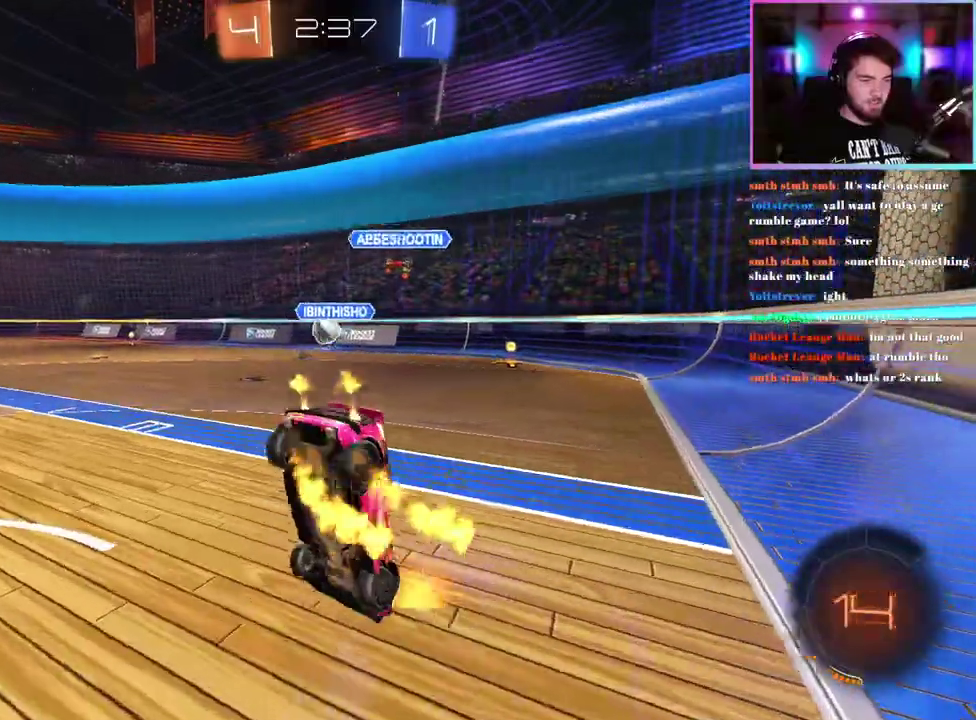
{"buttons": ["SQUARE", "R2"], "left_stick": "up-right", "events": [[133, "R1", "up"], [200, "left_stick", "up-right"], [383, "SQUARE", "down"]]}
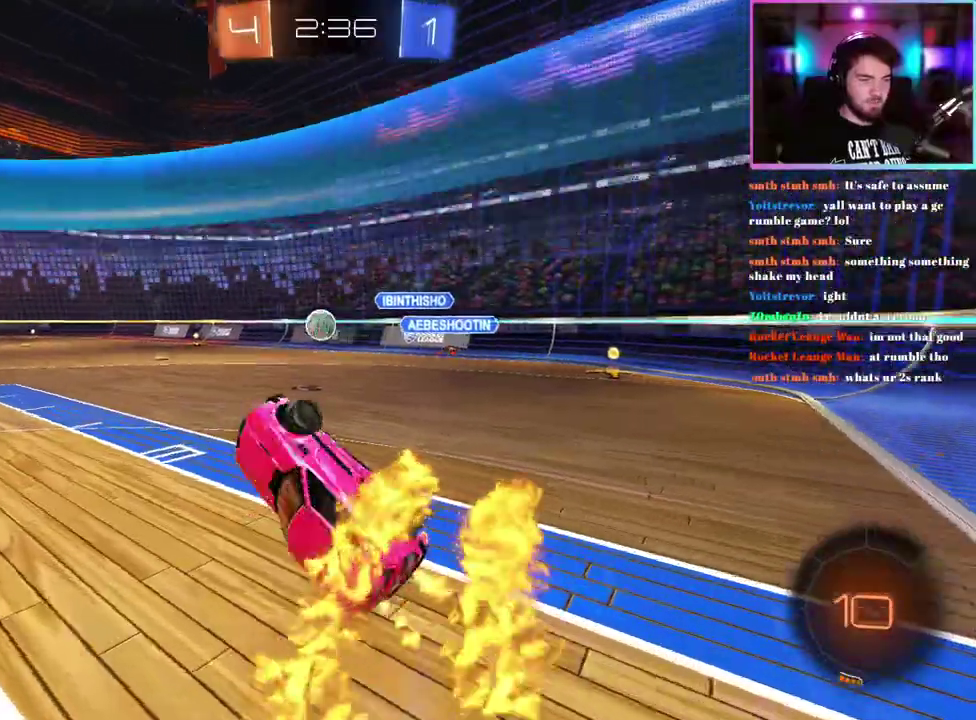
{"buttons": ["R1", "R2"], "left_stick": "right", "events": [[50, "SQUARE", "up"], [267, "R1", "down"], [267, "left_stick", "right"]]}
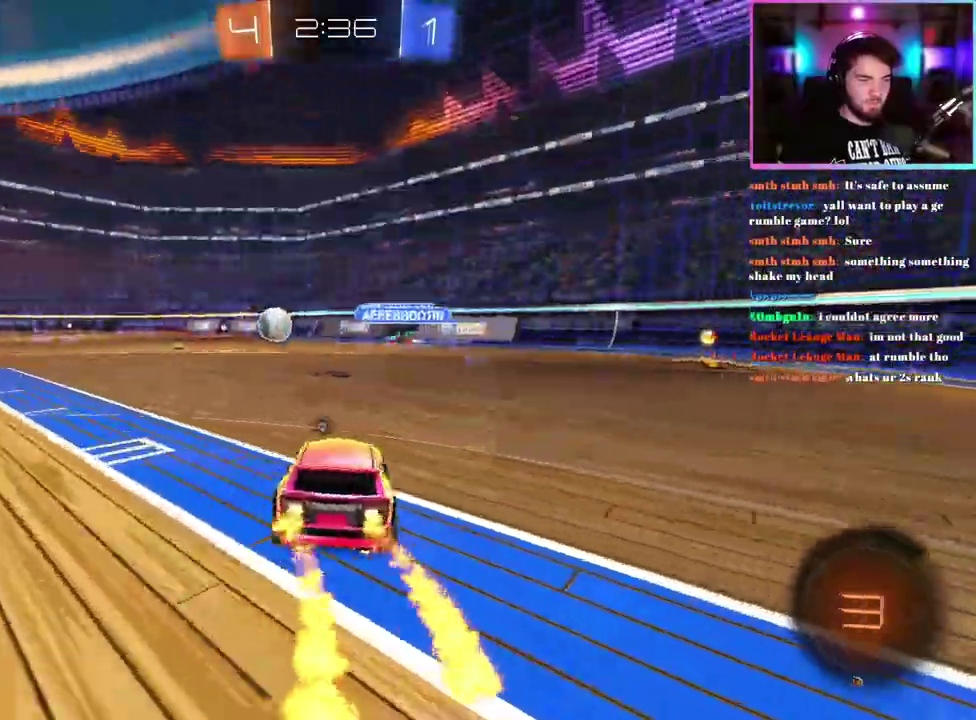
{"buttons": ["R1", "R2"], "left_stick": "center", "events": [[450, "left_stick", "center"]]}
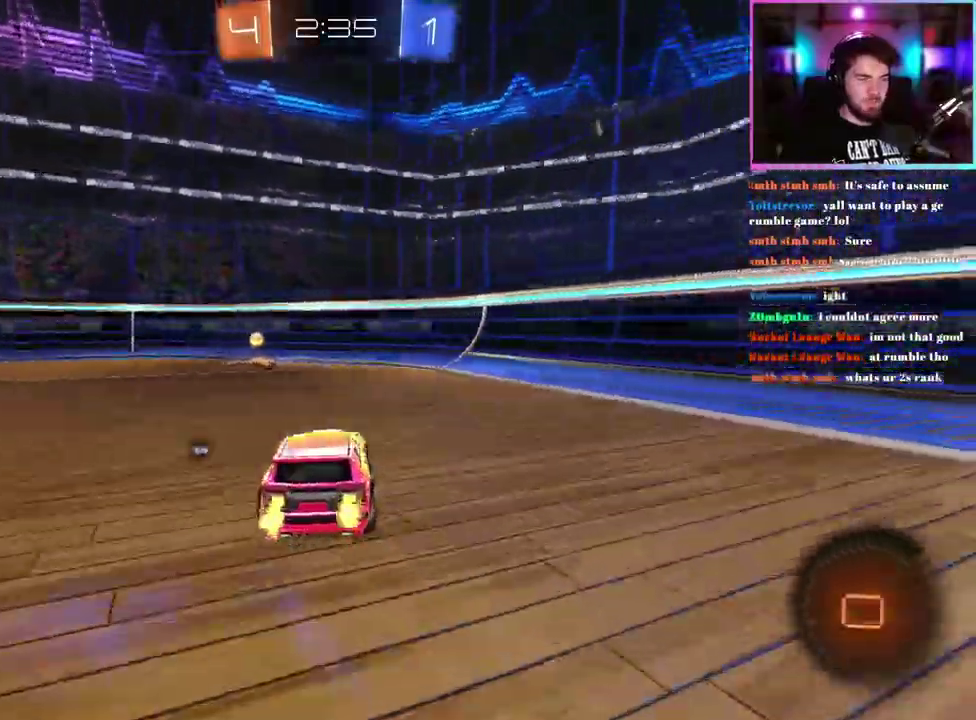
{"buttons": ["R1", "R2"], "left_stick": "left", "events": [[300, "left_stick", "left"]]}
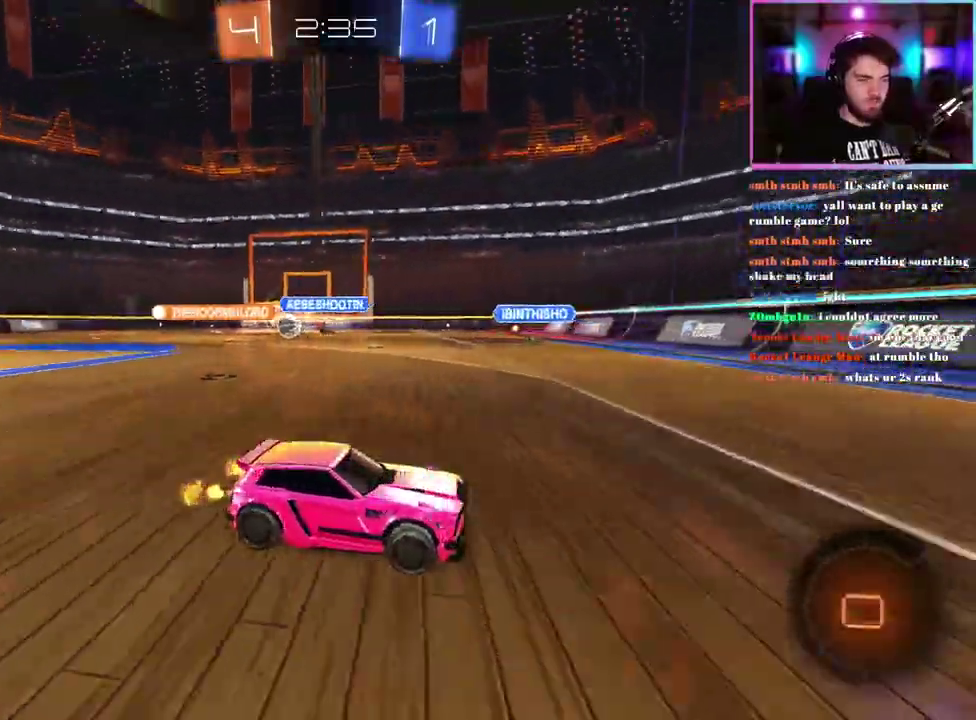
{"buttons": ["R2"], "left_stick": "left", "events": [[267, "R1", "up"]]}
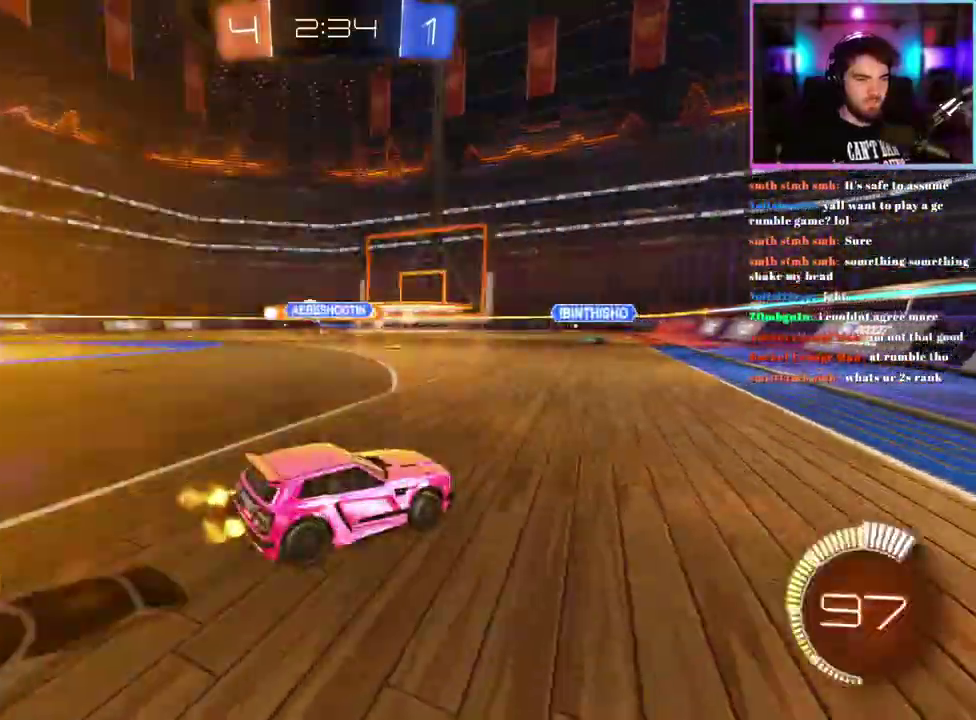
{"buttons": ["L2", "R2"], "left_stick": "left", "events": [[267, "SQUARE", "down"], [317, "SQUARE", "up"], [450, "L2", "down"]]}
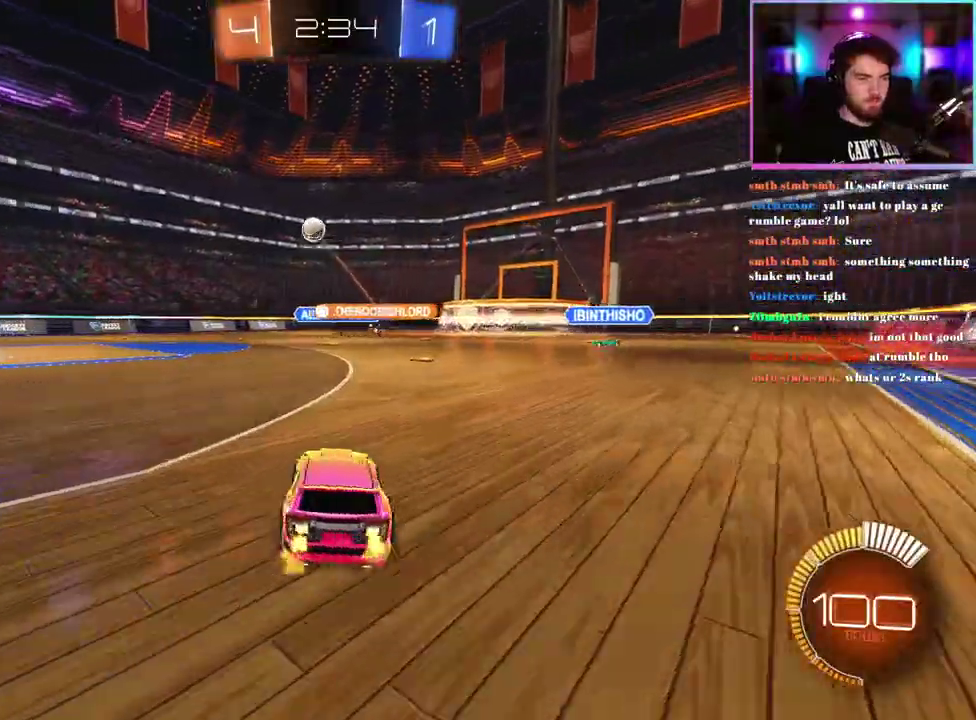
{"buttons": ["R2"], "left_stick": "down", "events": [[117, "L2", "up"], [167, "left_stick", "down"], [333, "left_stick", "center"], [450, "left_stick", "down"]]}
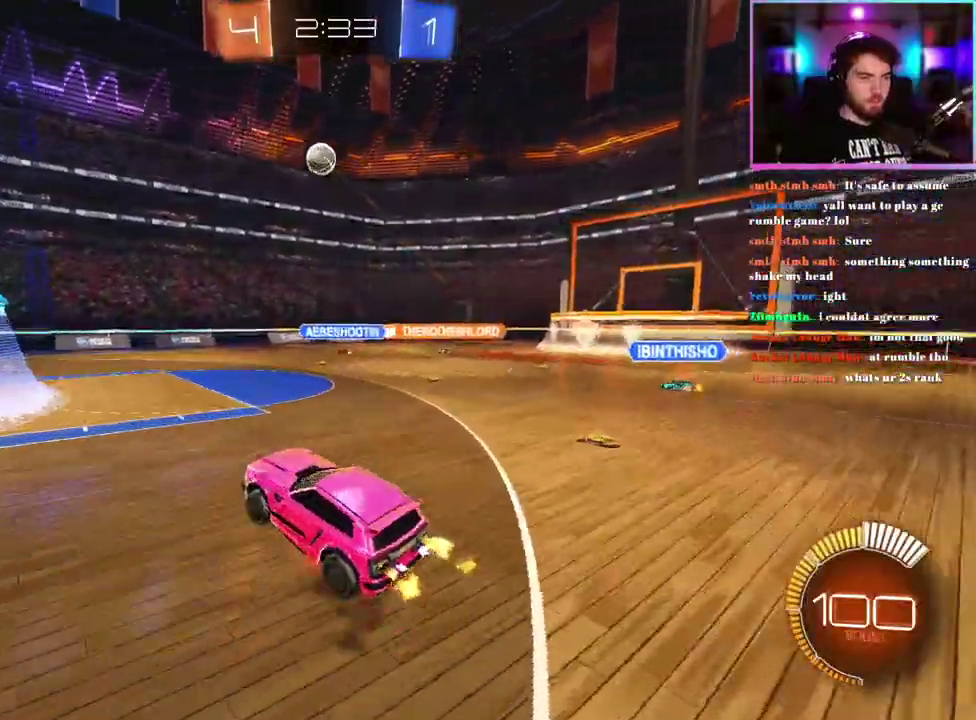
{"buttons": ["L1", "R1", "R2"], "left_stick": "center", "events": [[150, "R1", "down"], [167, "L1", "down"], [233, "left_stick", "center"], [383, "left_stick", "up-left"], [467, "left_stick", "center"]]}
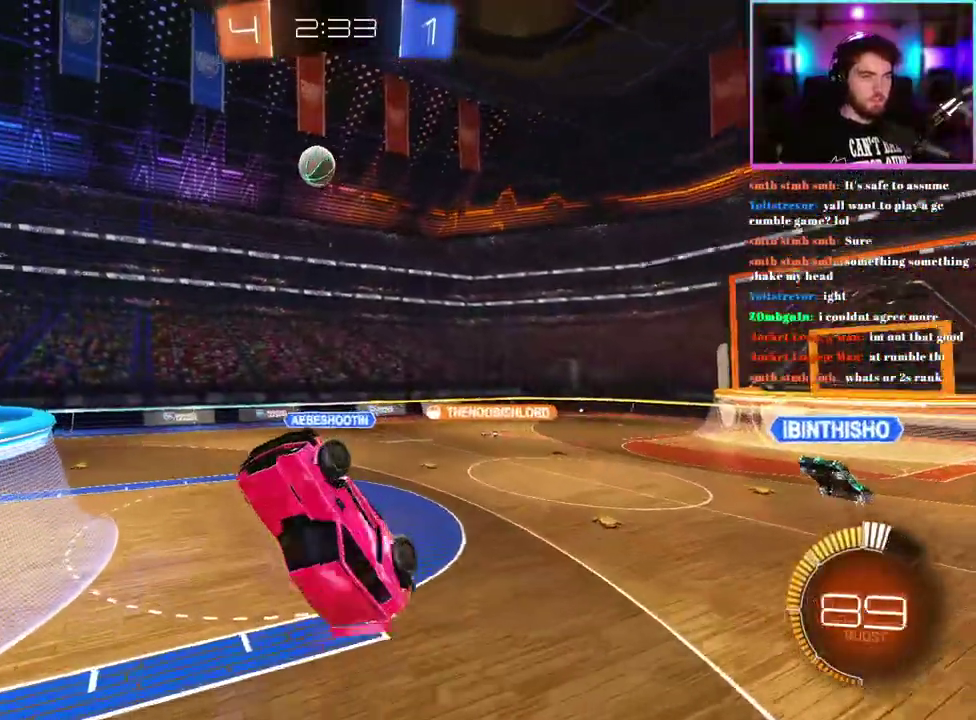
{"buttons": ["R2"], "left_stick": "up-right", "events": [[67, "left_stick", "right"], [150, "left_stick", "center"], [317, "left_stick", "right"], [433, "L1", "up"], [450, "R1", "up"], [483, "left_stick", "up-right"]]}
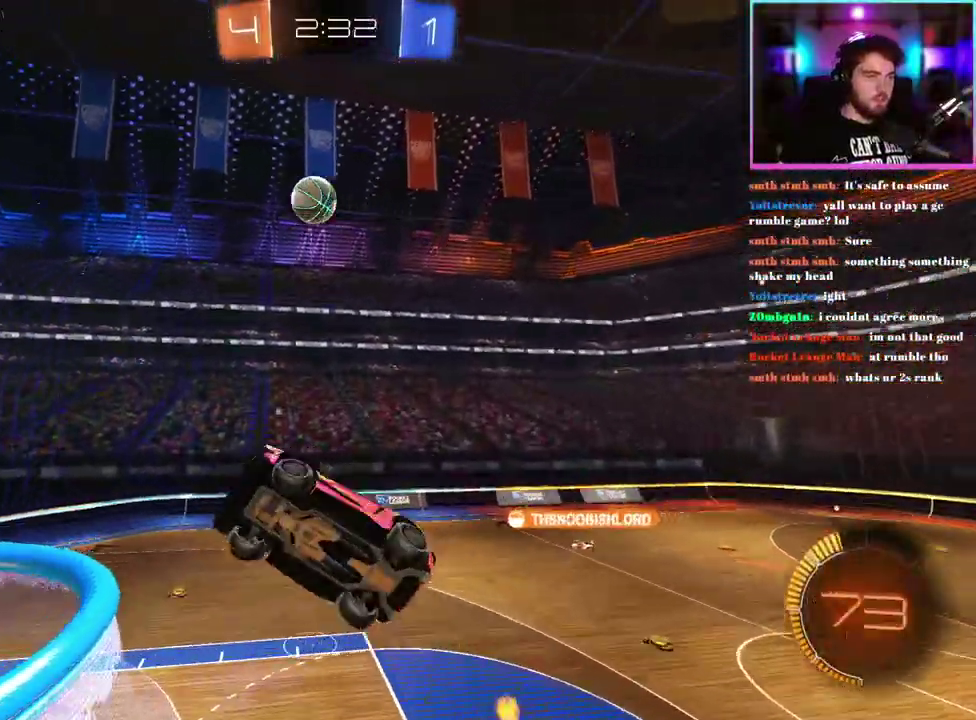
{"buttons": ["L1", "R1", "R2"], "left_stick": "down", "events": [[33, "R1", "down"], [83, "left_stick", "down-right"], [183, "L1", "down"], [200, "left_stick", "up-right"], [333, "left_stick", "center"], [383, "left_stick", "down"]]}
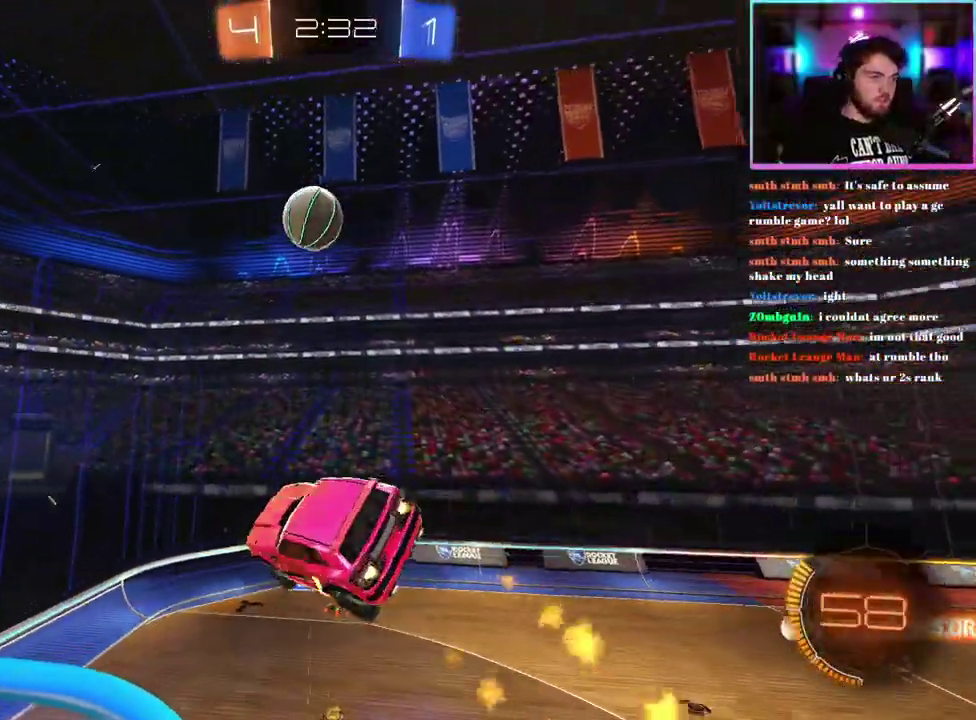
{"buttons": ["L1", "R1", "R2"], "left_stick": "up-left", "events": [[100, "left_stick", "down-right"], [383, "left_stick", "center"], [450, "left_stick", "up-left"]]}
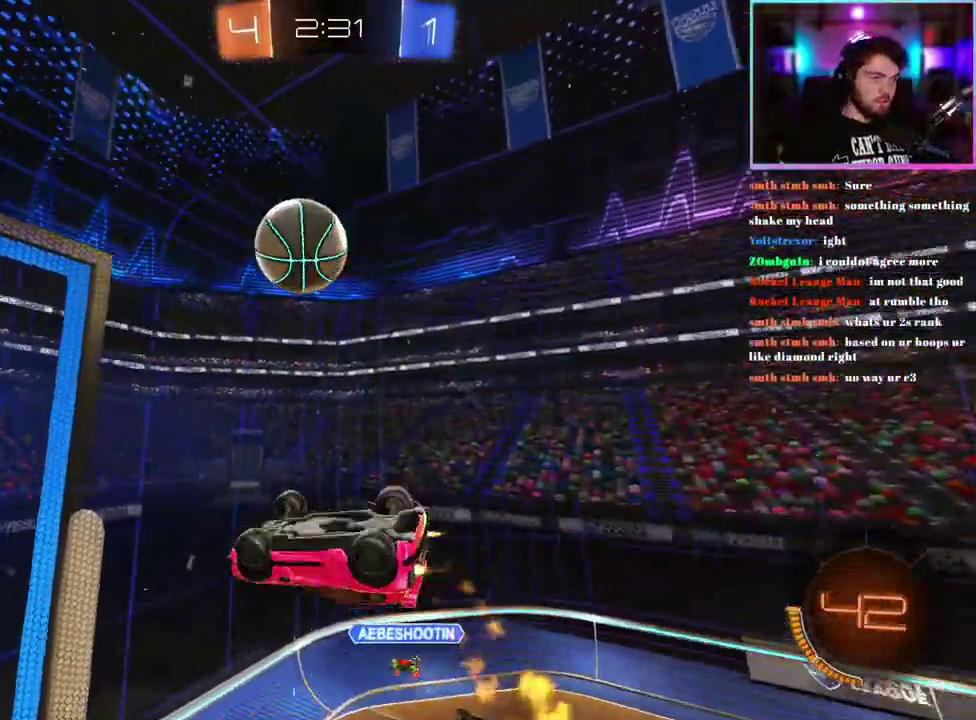
{"buttons": ["L1", "R2"], "left_stick": "up-left", "events": [[117, "R1", "up"], [117, "left_stick", "left"], [367, "left_stick", "up-left"]]}
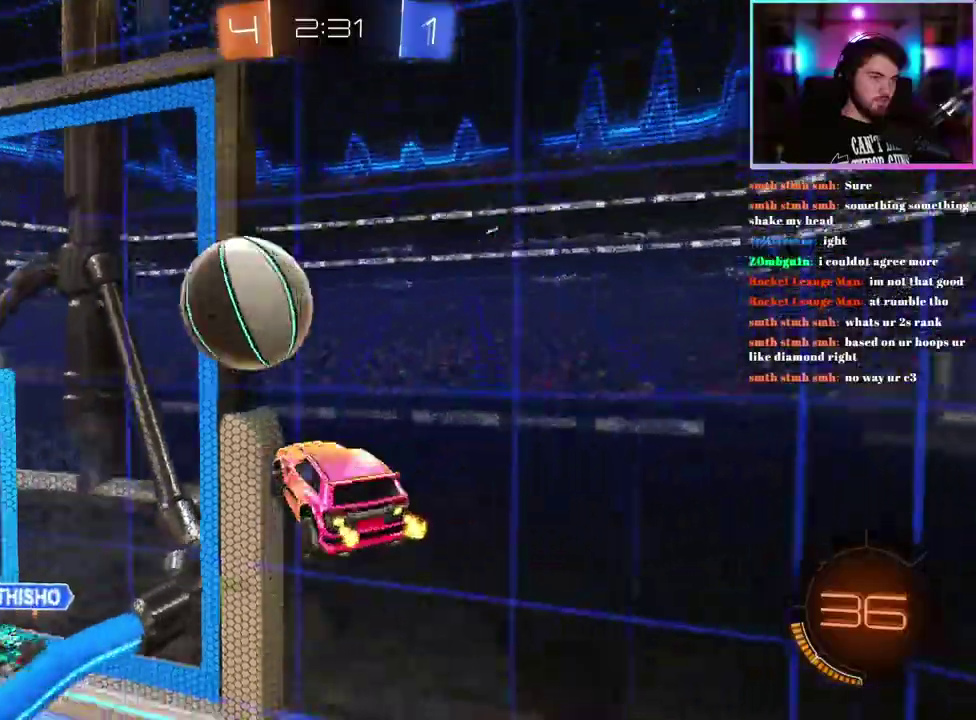
{"buttons": ["R2"], "left_stick": "left", "events": [[133, "L1", "up"], [217, "left_stick", "left"], [250, "SQUARE", "down"], [400, "SQUARE", "up"]]}
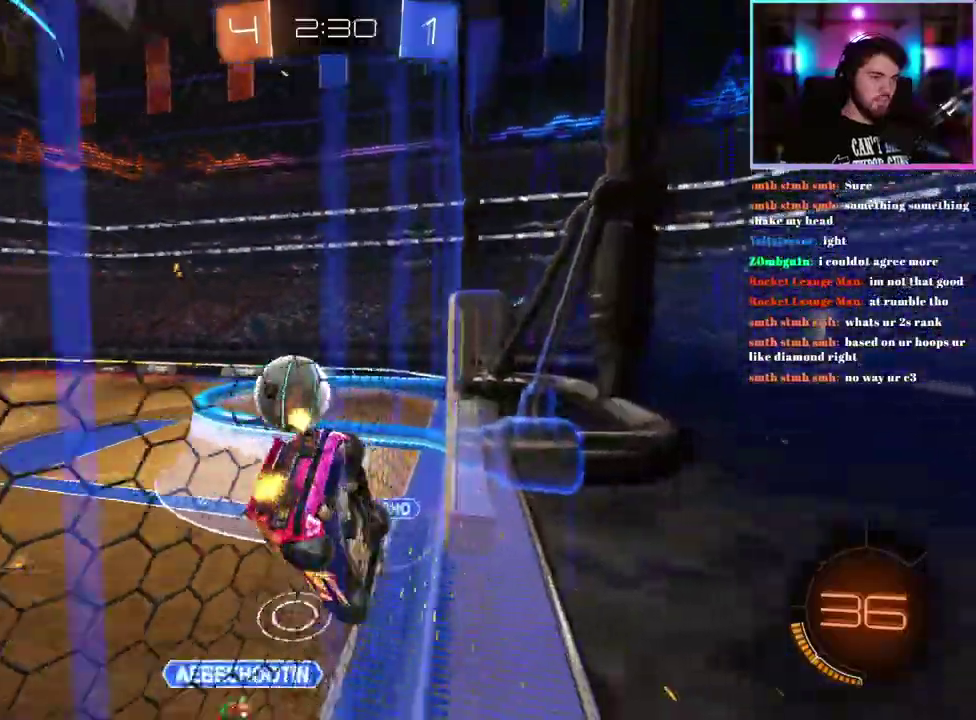
{"buttons": ["R2"], "left_stick": "left", "events": []}
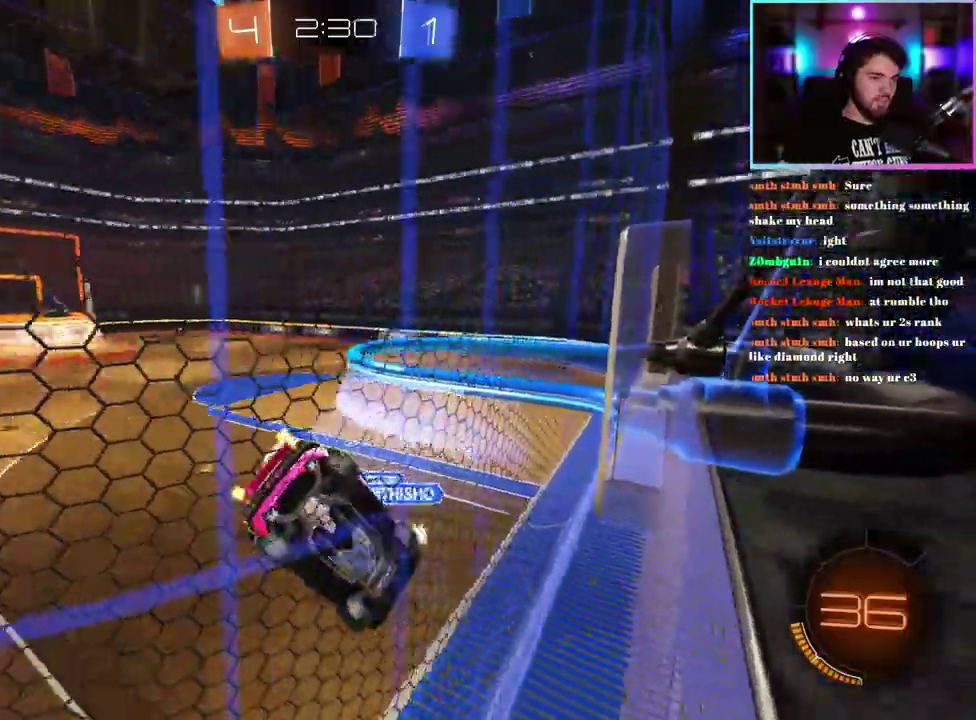
{"buttons": ["R2"], "left_stick": "left", "events": []}
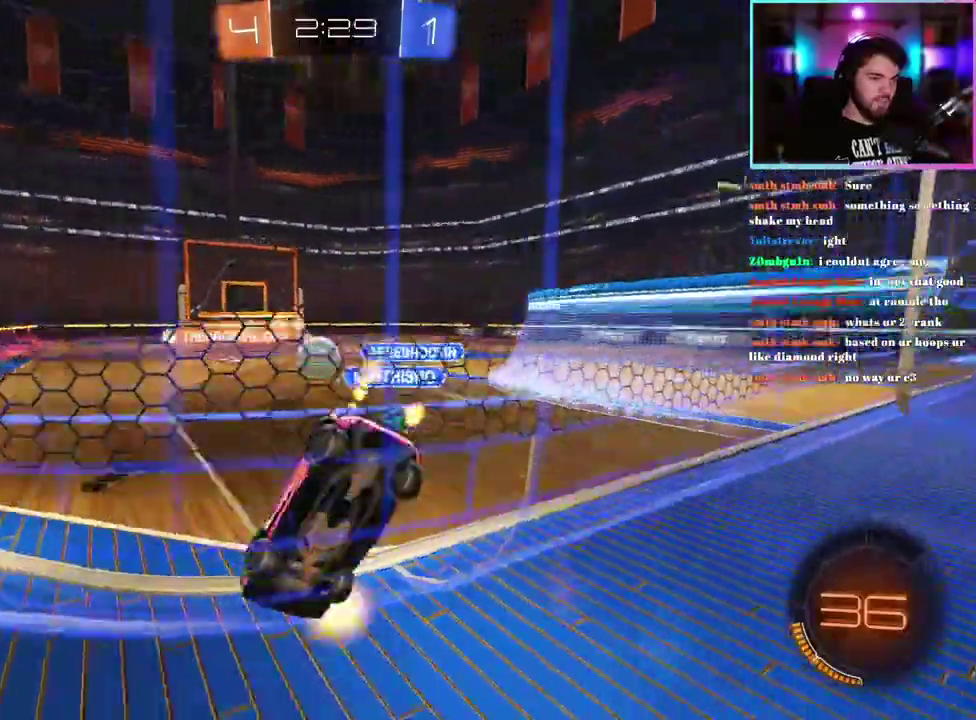
{"buttons": ["R2"], "left_stick": "center", "events": [[17, "left_stick", "center"], [367, "left_stick", "right"], [483, "left_stick", "center"]]}
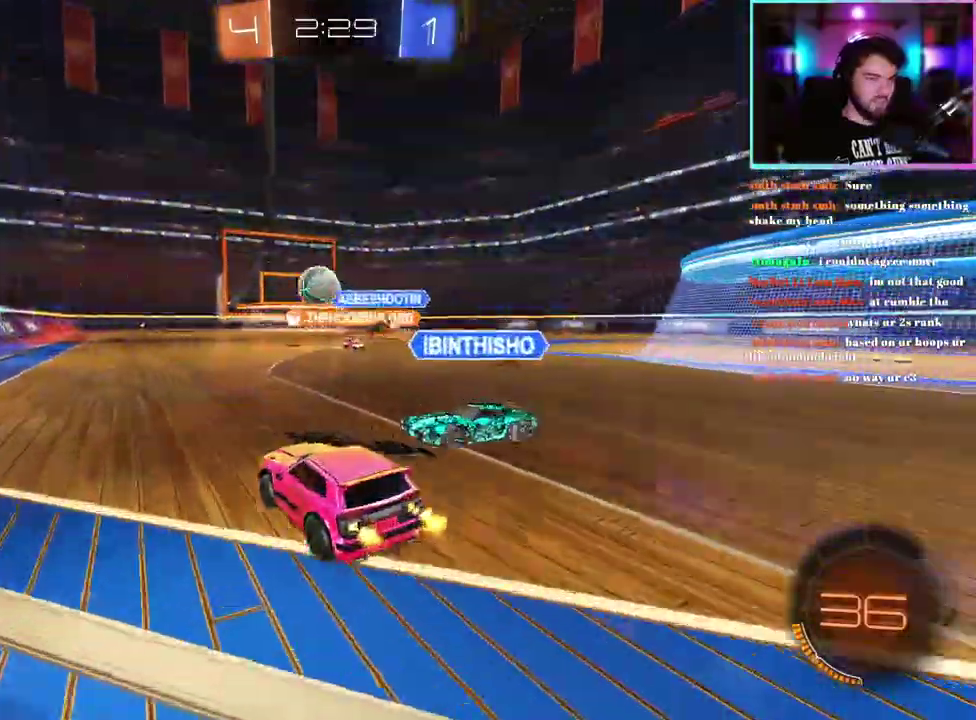
{"buttons": ["R2"], "left_stick": "right", "events": [[233, "left_stick", "left"], [350, "left_stick", "center"], [500, "left_stick", "right"]]}
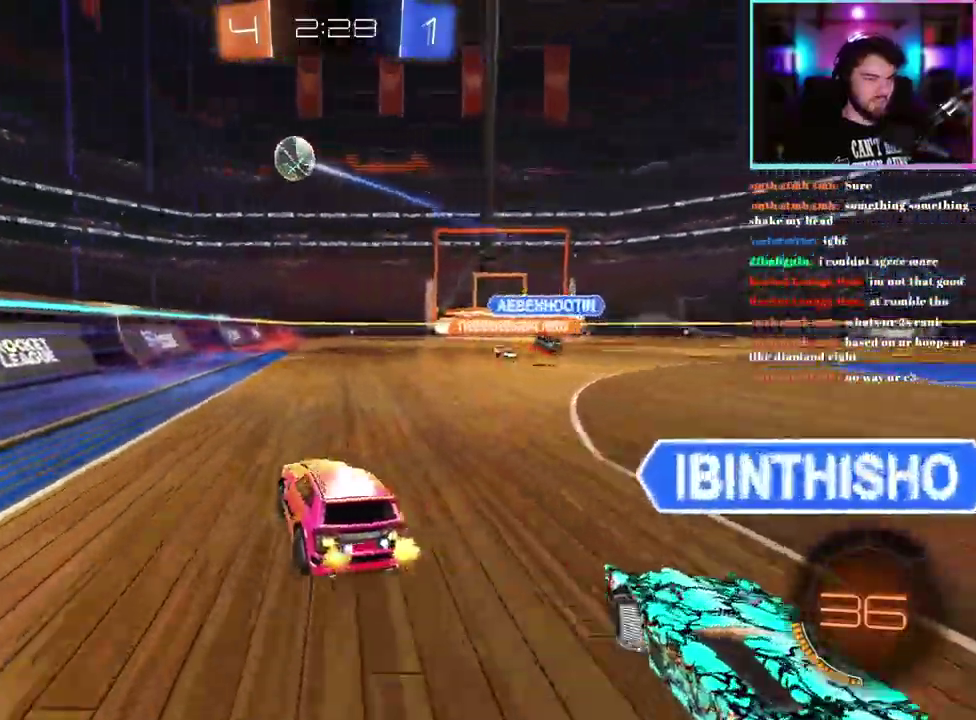
{"buttons": ["L1", "R1", "R2"], "left_stick": "down-left", "events": [[67, "R1", "down"], [100, "L1", "down"], [133, "left_stick", "up-right"], [233, "left_stick", "down"], [400, "left_stick", "down-left"]]}
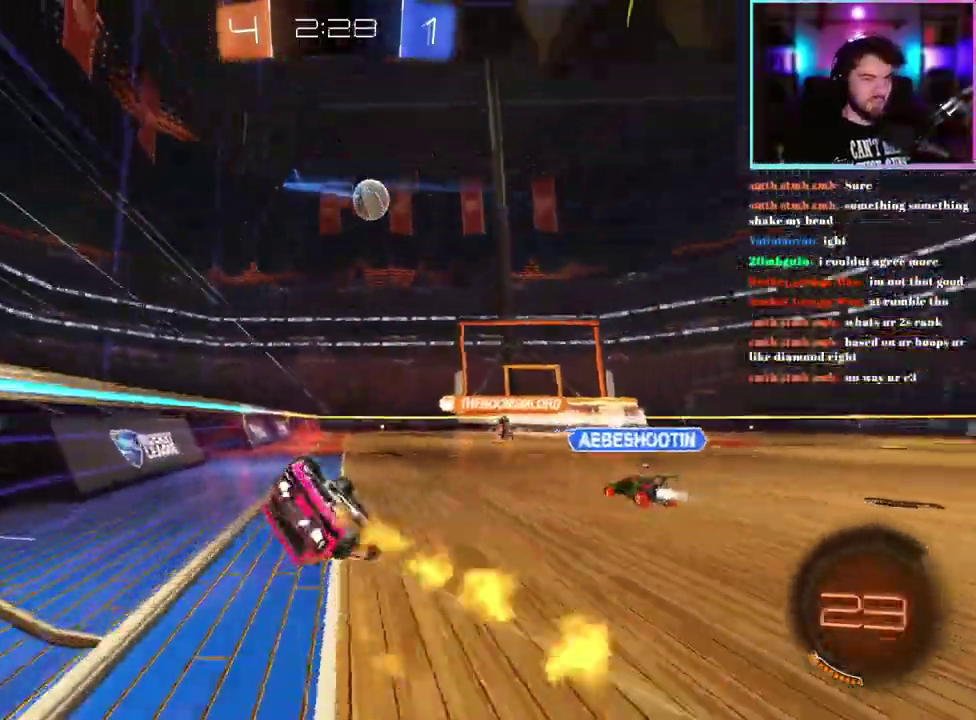
{"buttons": ["R2"], "left_stick": "center", "events": [[50, "R1", "up"], [83, "TRIANGLE", "down"], [217, "TRIANGLE", "up"], [317, "L1", "up"], [367, "left_stick", "center"]]}
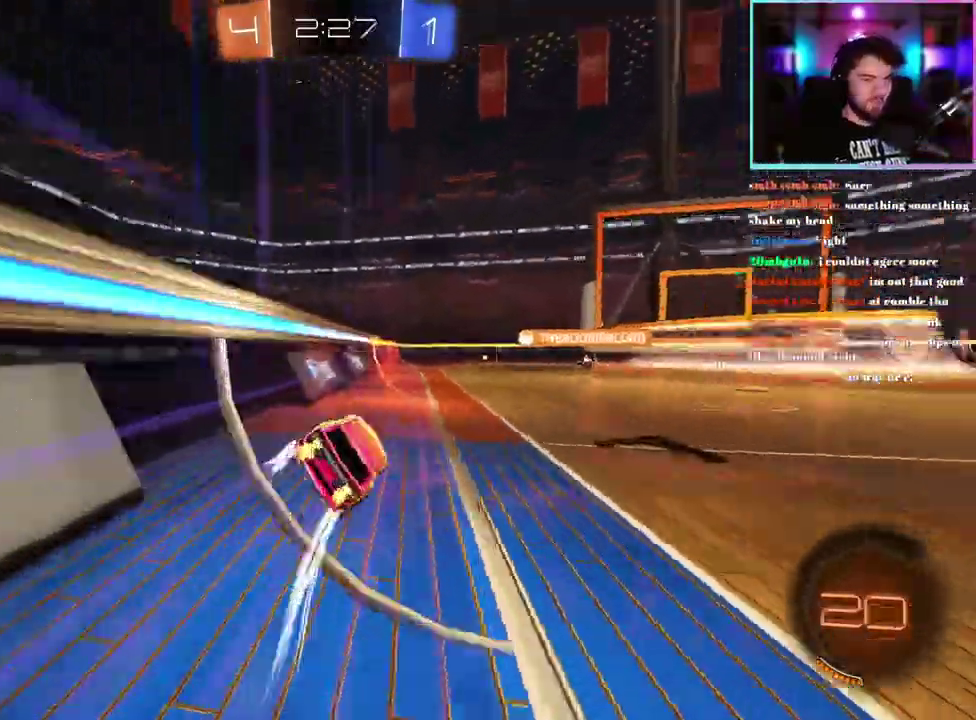
{"buttons": ["R2"], "left_stick": "right", "events": [[500, "left_stick", "right"]]}
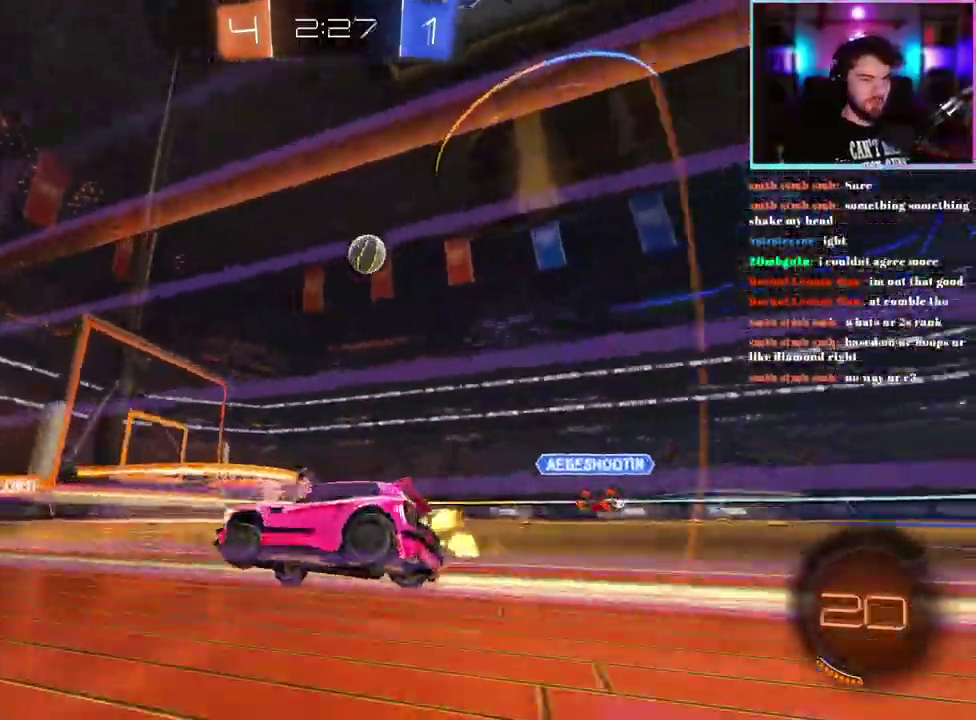
{"buttons": ["R2"], "left_stick": "right", "events": [[100, "left_stick", "center"], [483, "left_stick", "right"]]}
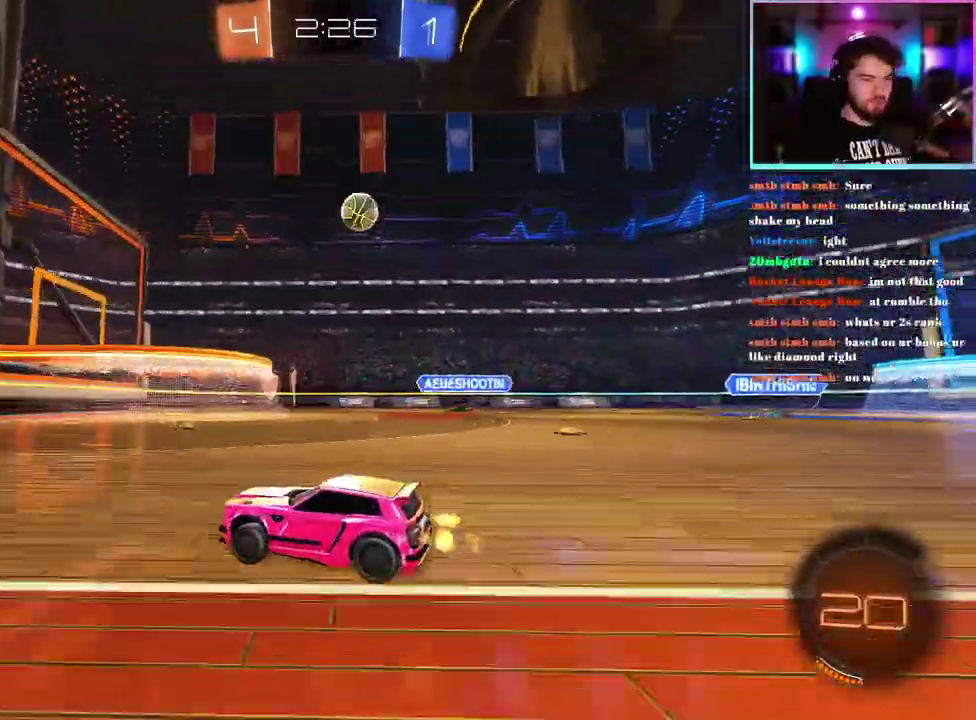
{"buttons": ["R2"], "left_stick": "down-left", "events": [[67, "left_stick", "center"], [233, "left_stick", "left"], [300, "left_stick", "center"], [350, "left_stick", "left"], [450, "left_stick", "down-left"]]}
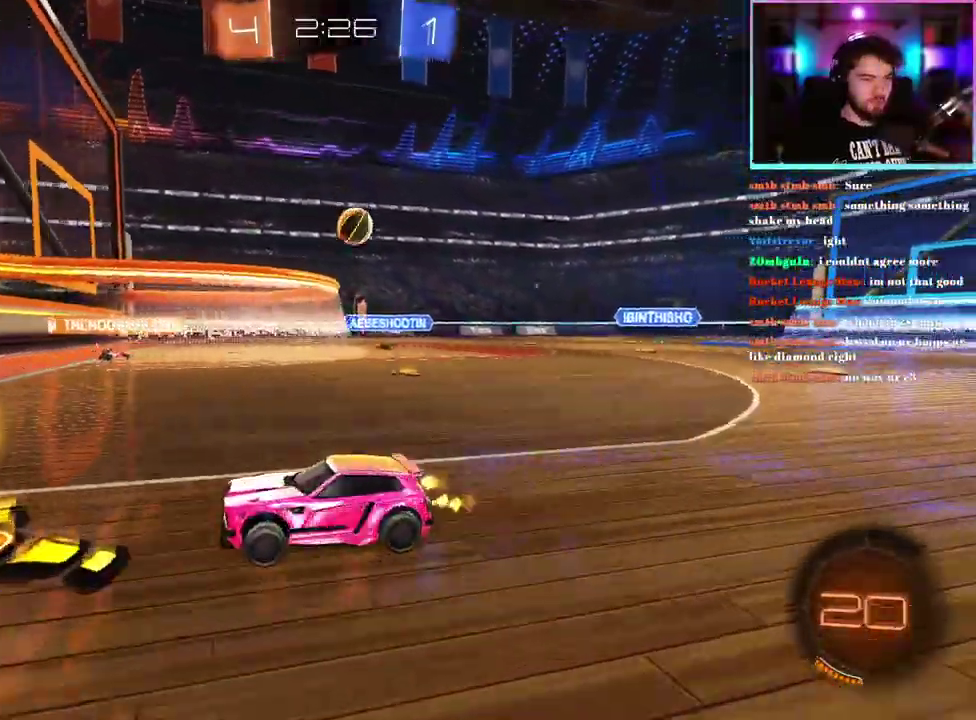
{"buttons": ["R2"], "left_stick": "right", "events": [[117, "left_stick", "right"], [133, "SQUARE", "down"], [233, "SQUARE", "up"]]}
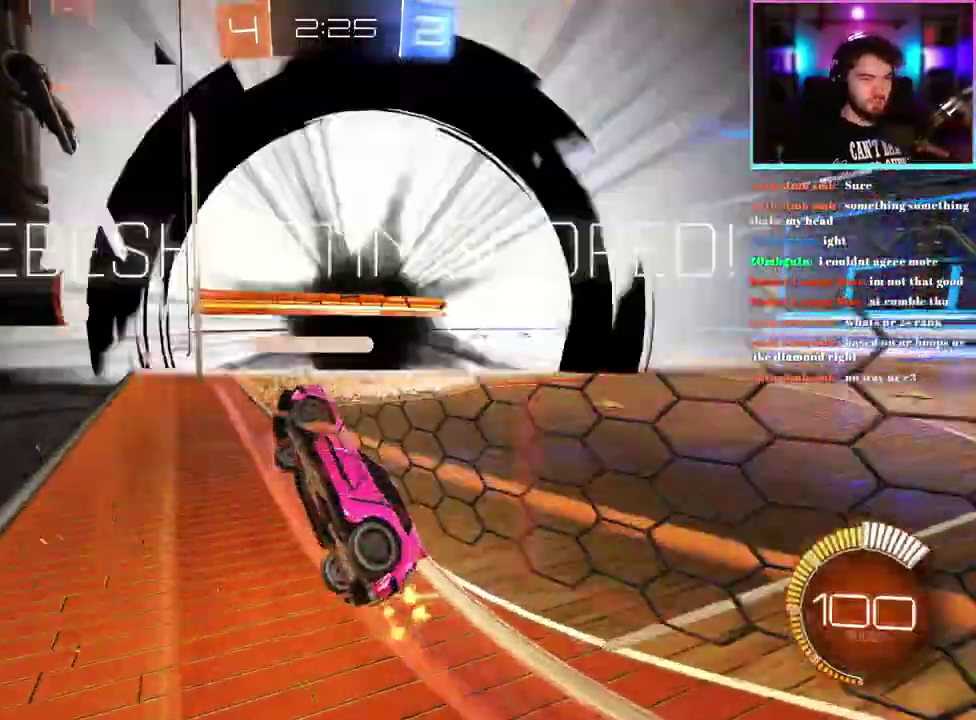
{"buttons": ["R2"], "left_stick": "center", "events": [[250, "left_stick", "center"]]}
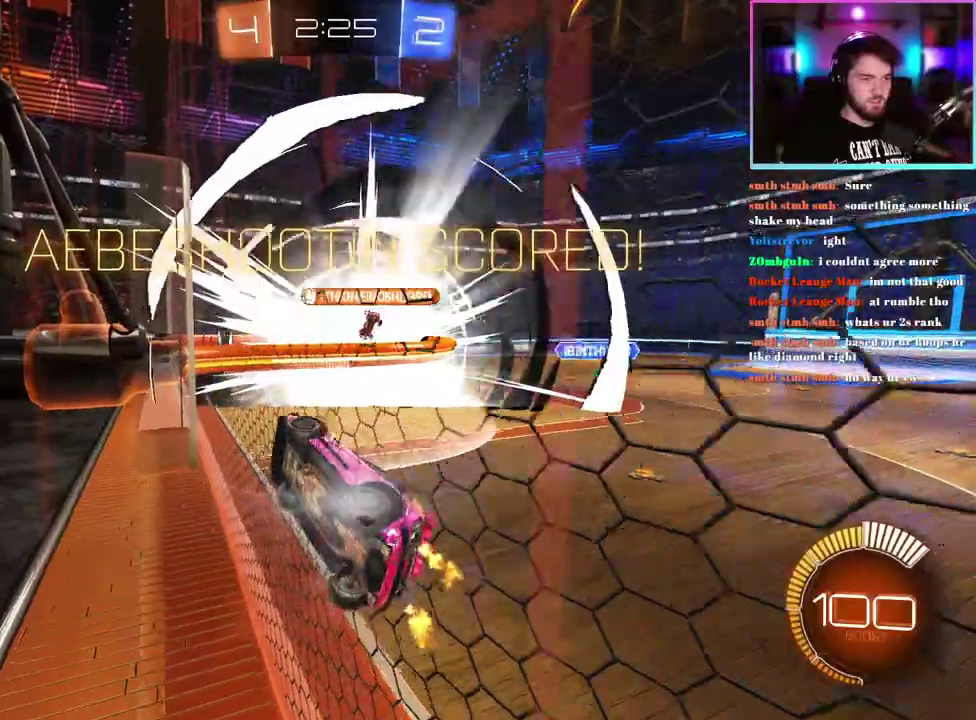
{"buttons": ["R2"], "left_stick": "left", "events": [[283, "left_stick", "left"]]}
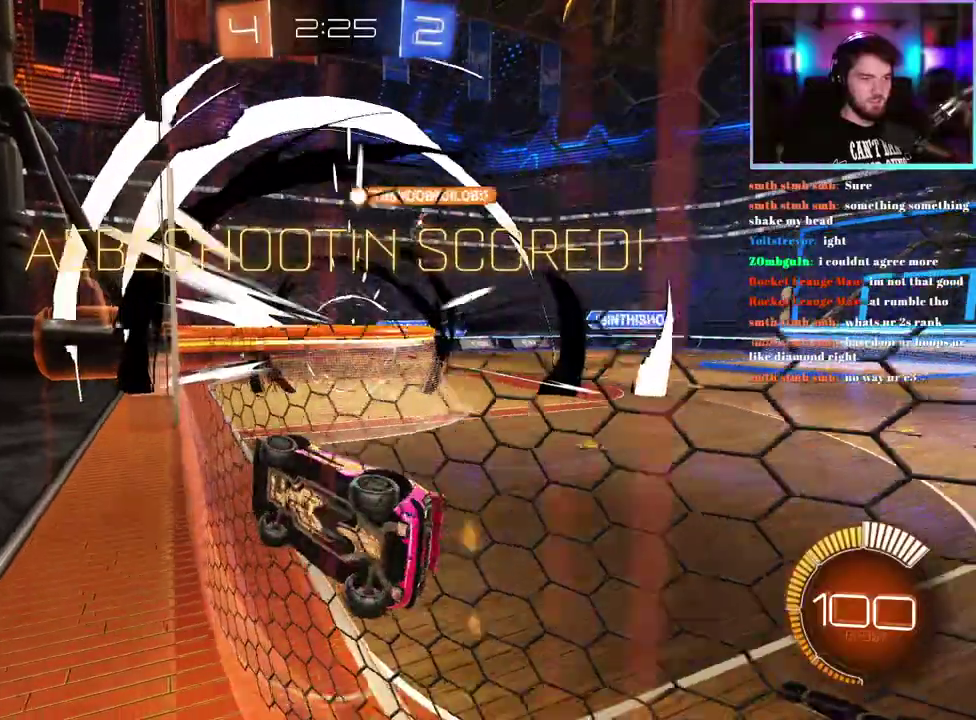
{"buttons": ["L1", "R2"], "left_stick": "down-right", "events": [[100, "left_stick", "down-left"], [183, "left_stick", "down"], [217, "L1", "down"], [433, "left_stick", "down-right"]]}
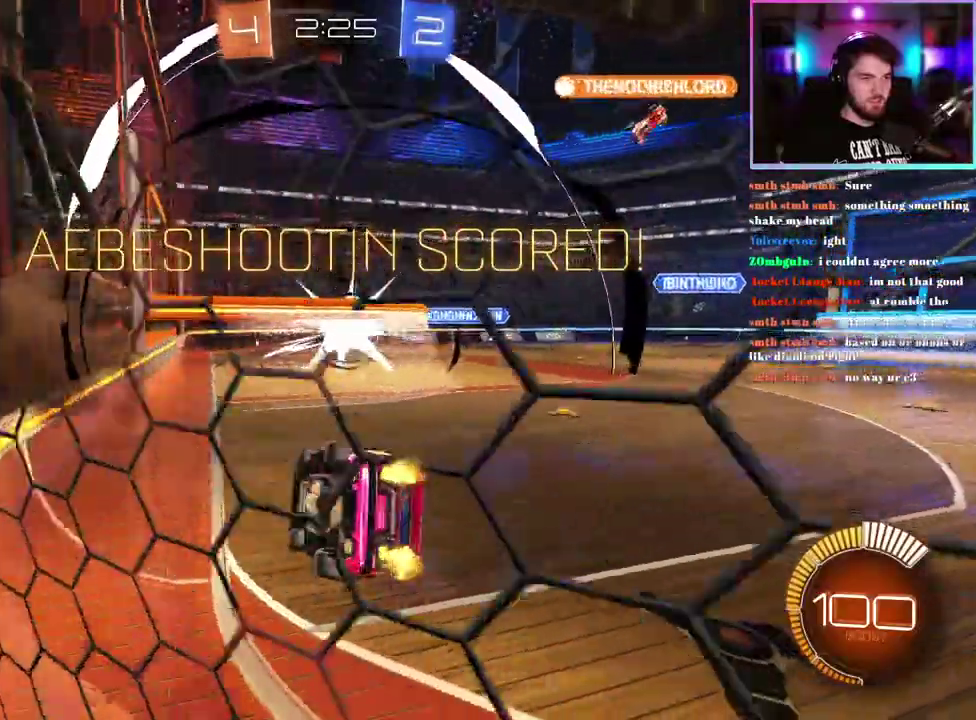
{"buttons": ["R2"], "left_stick": "up", "events": [[133, "left_stick", "down"], [183, "left_stick", "down-left"], [383, "L1", "up"], [383, "left_stick", "up"]]}
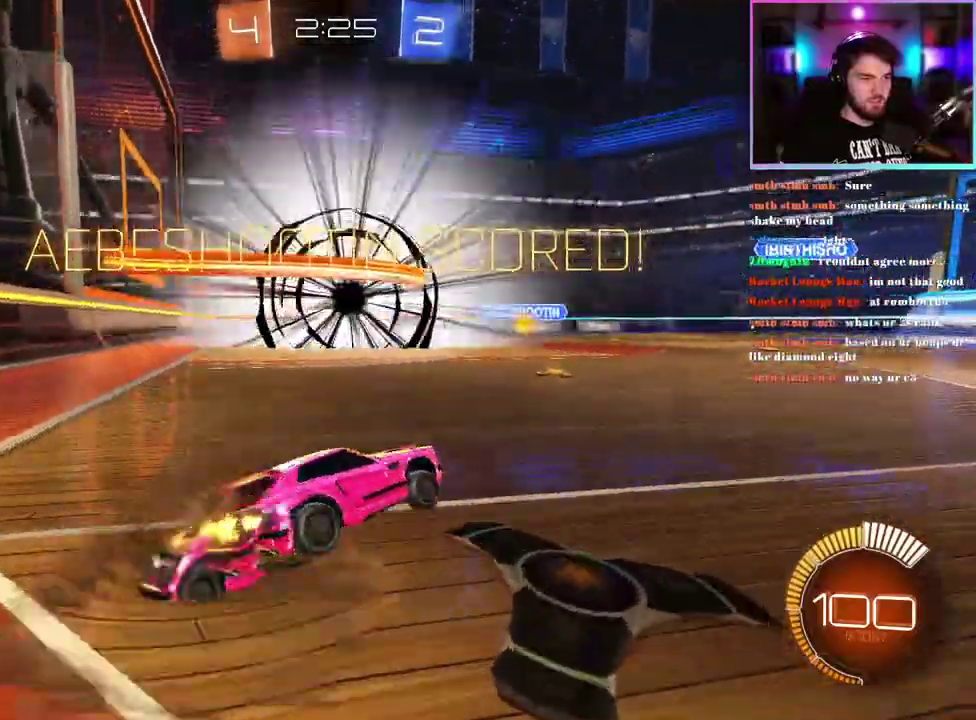
{"buttons": ["R2"], "left_stick": "down", "events": [[133, "left_stick", "down-left"], [217, "left_stick", "center"], [400, "left_stick", "down"]]}
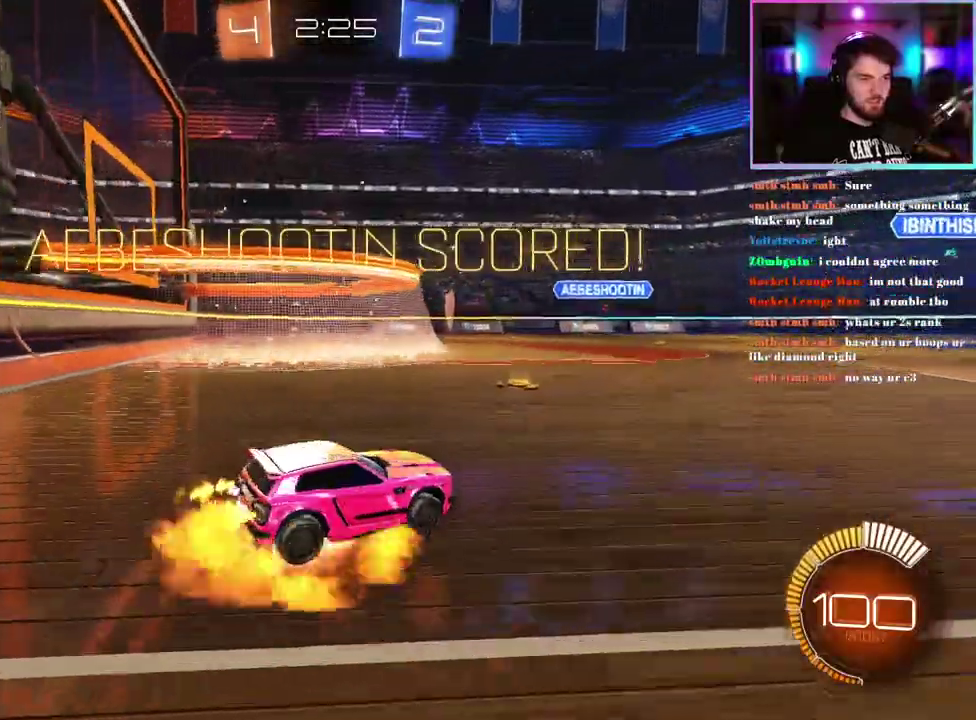
{"buttons": ["R2"], "left_stick": "down", "events": [[100, "left_stick", "center"], [300, "L1", "down"], [300, "R1", "down"], [400, "L1", "up"], [450, "R1", "up"], [483, "left_stick", "down"]]}